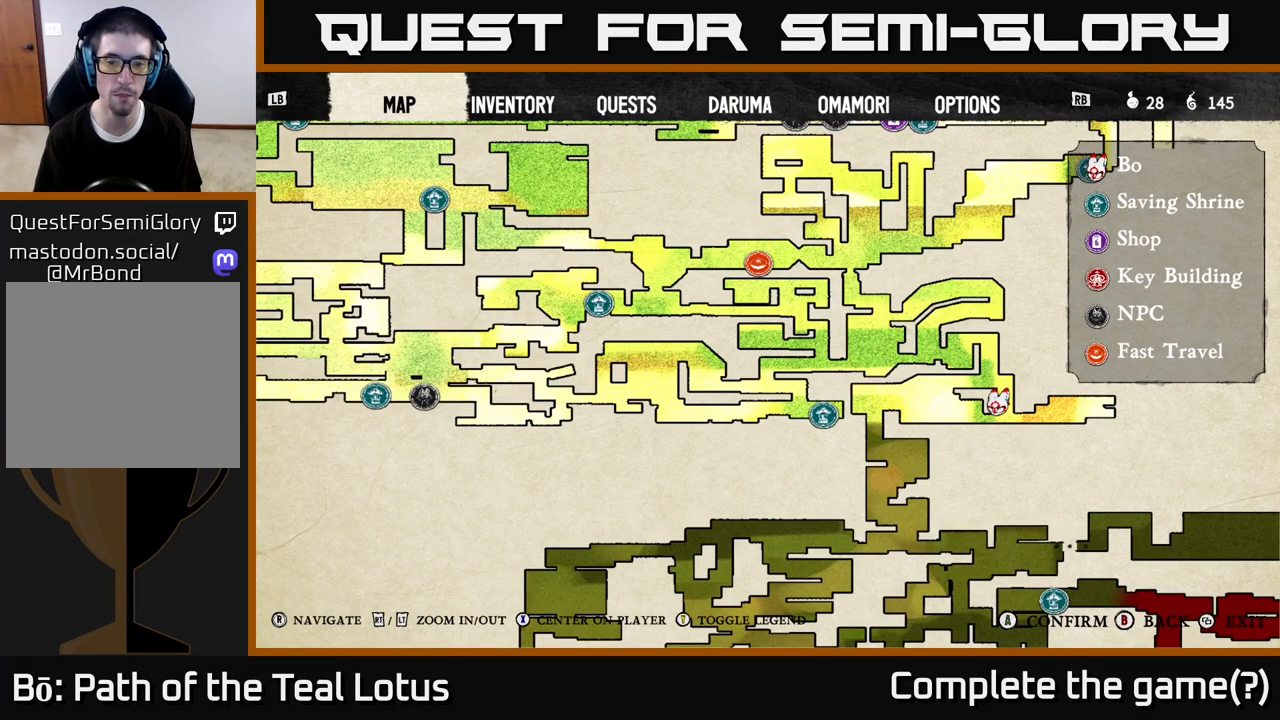
Gameplay with a controller (Xbox layout); each line is a JSON object with the inputs held at the frame after it. "events" lists button and stick changes between this image and that frame as [ms after this image, input, new state], when the widget could be followed in between.
{"buttons": [], "left_stick": "center", "right_stick": "center", "events": [[83, "right_stick", "down"], [483, "right_stick", "center"]]}
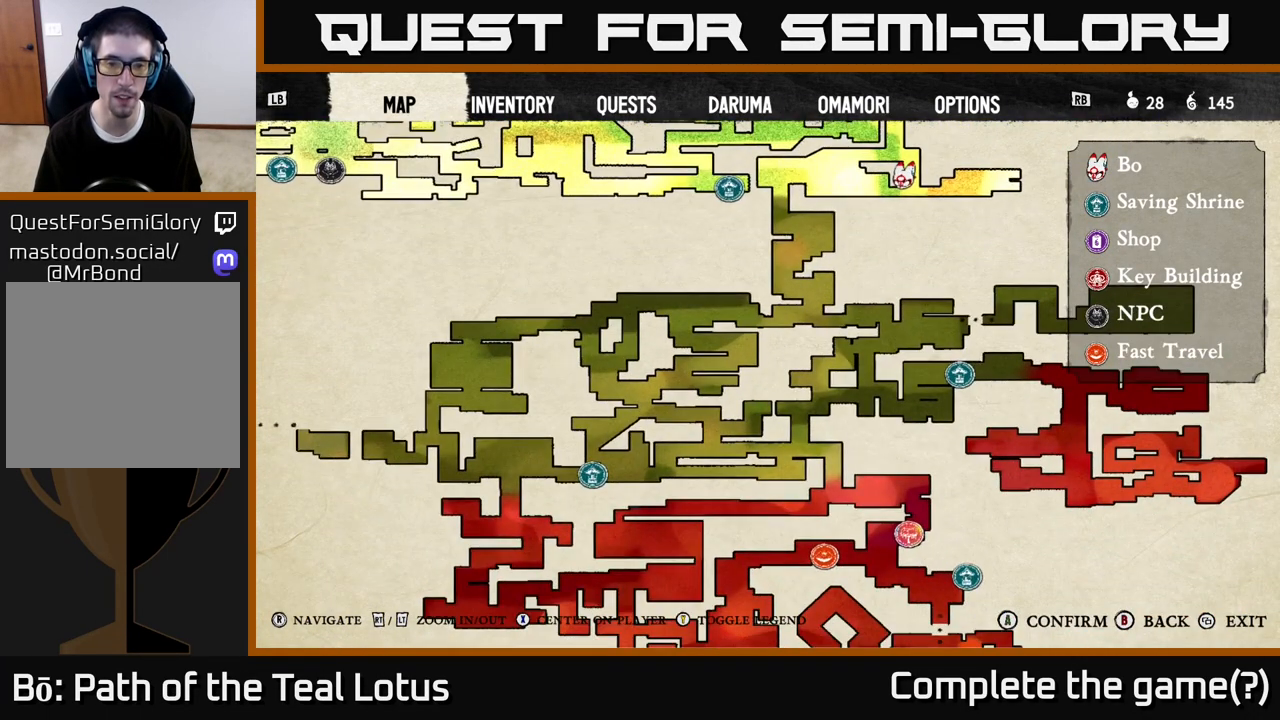
{"buttons": [], "left_stick": "center", "right_stick": "right", "events": [[450, "right_stick", "right"]]}
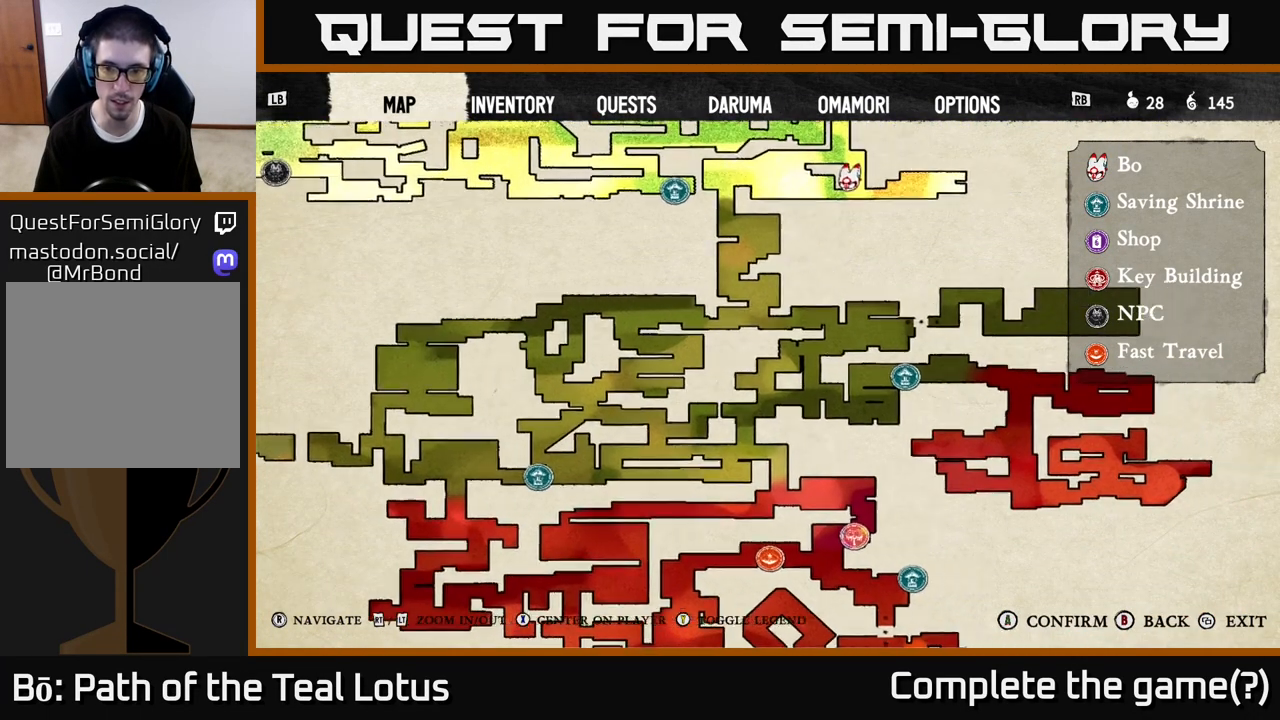
{"buttons": [], "left_stick": "center", "right_stick": "center", "events": [[283, "right_stick", "center"]]}
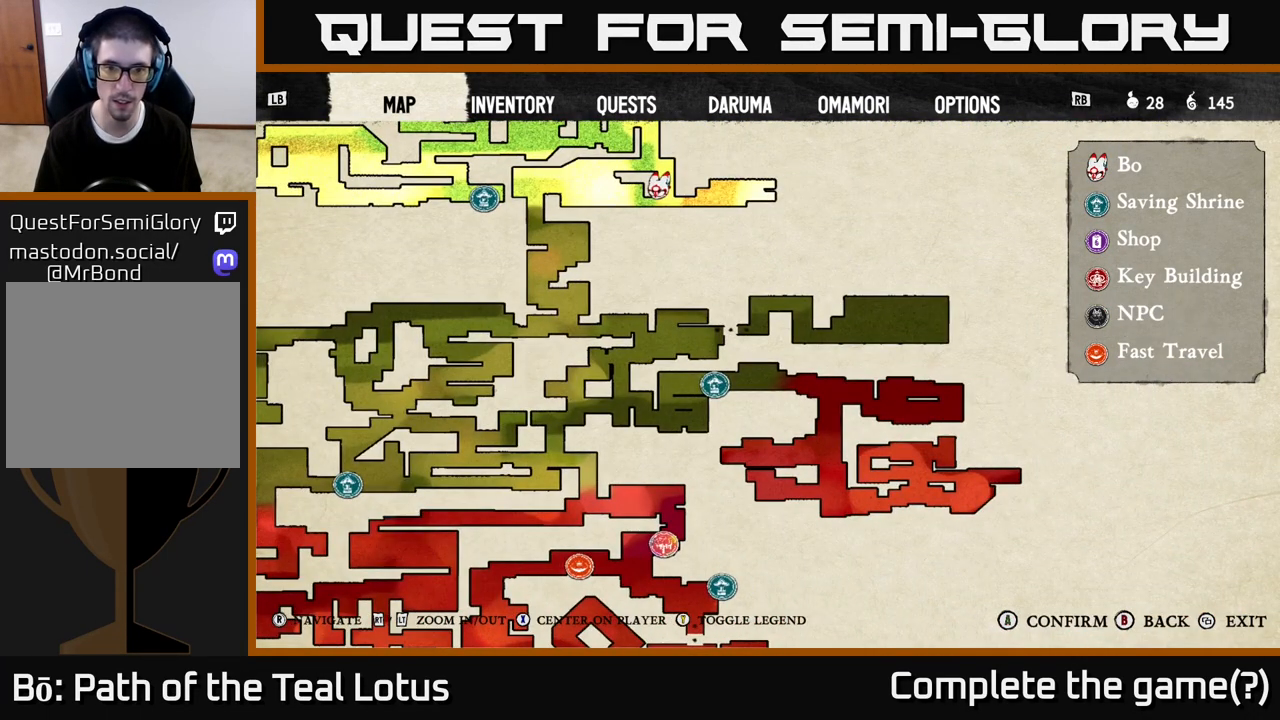
{"buttons": [], "left_stick": "center", "right_stick": "center", "events": []}
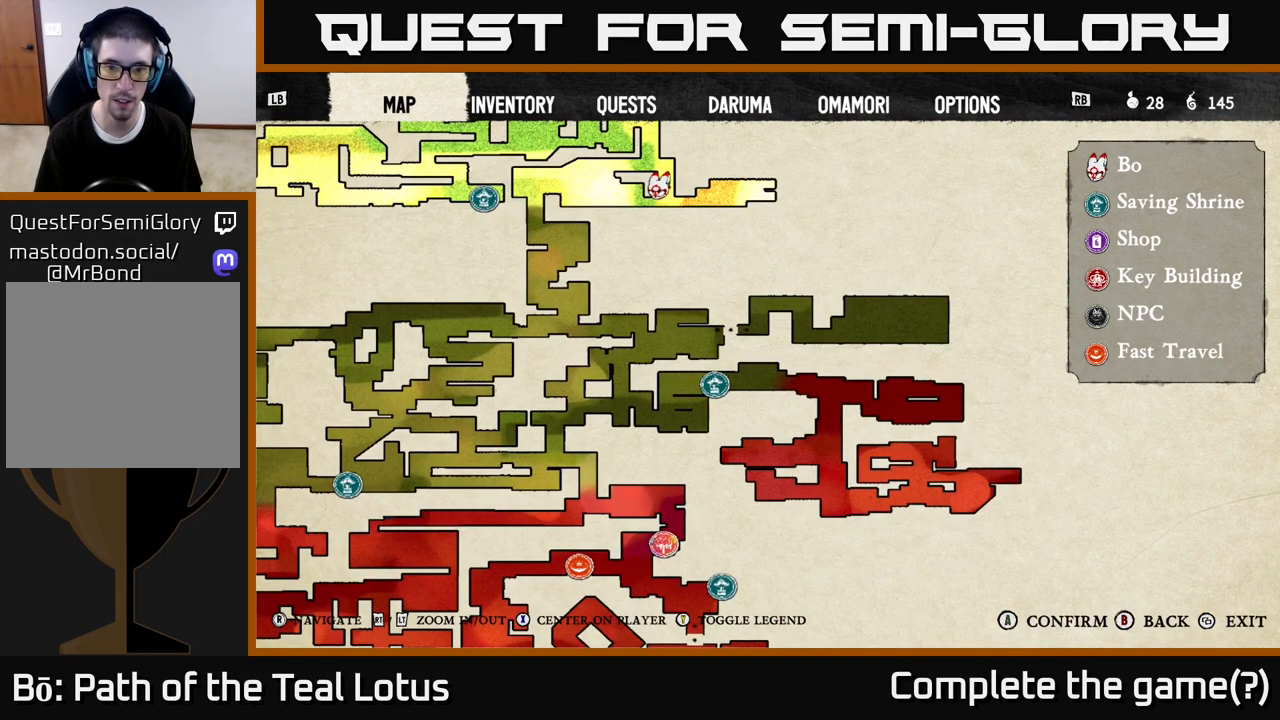
{"buttons": [], "left_stick": "center", "right_stick": "center", "events": []}
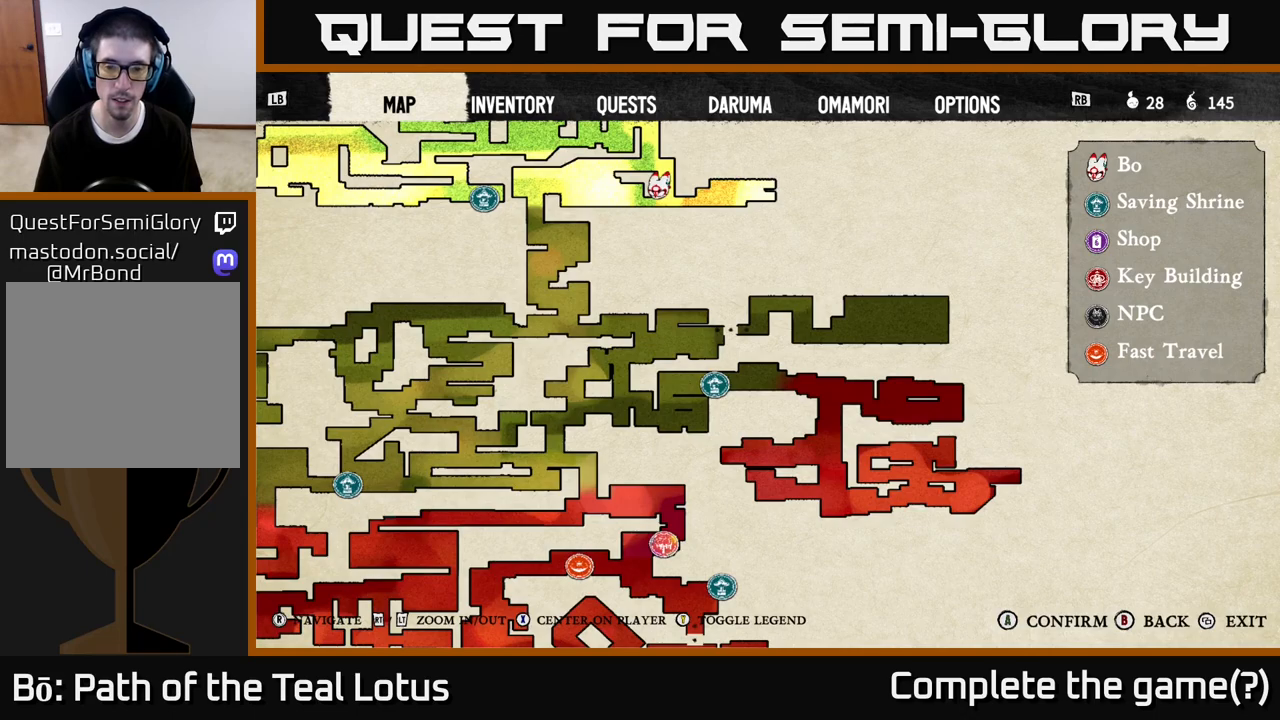
{"buttons": [], "left_stick": "center", "right_stick": "down-left", "events": [[267, "right_stick", "down-left"]]}
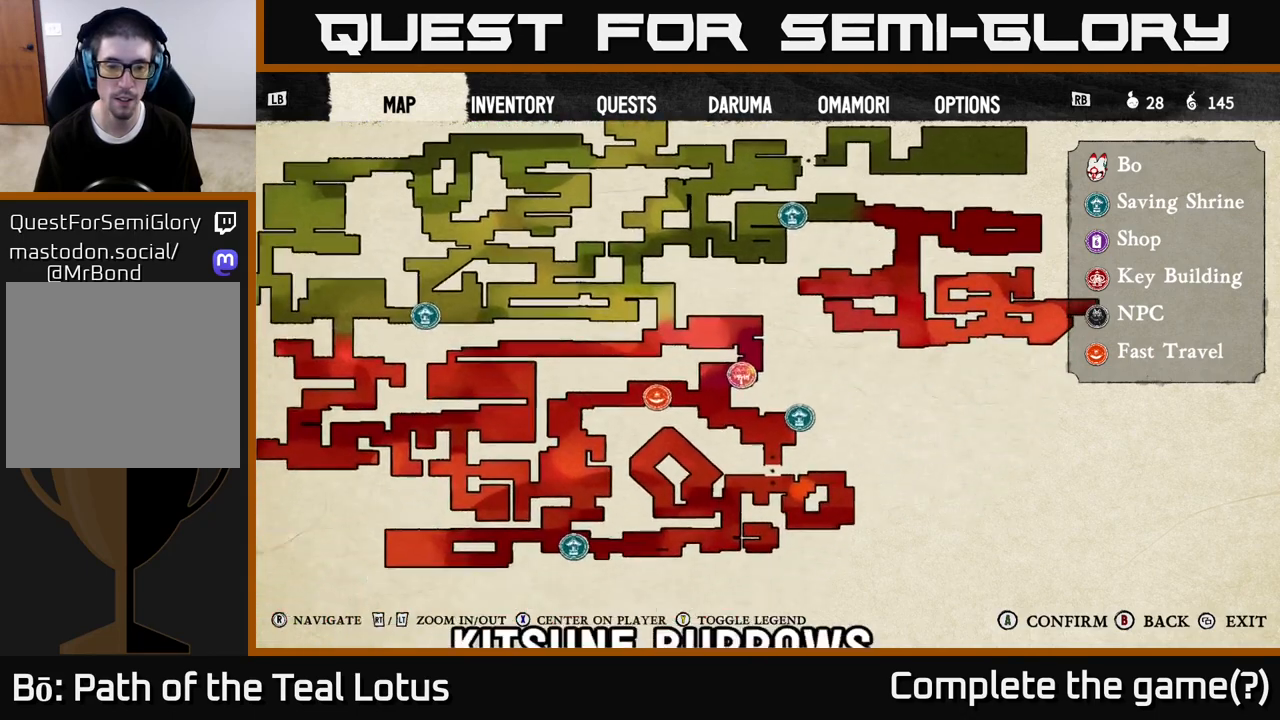
{"buttons": [], "left_stick": "center", "right_stick": "center", "events": [[133, "right_stick", "center"]]}
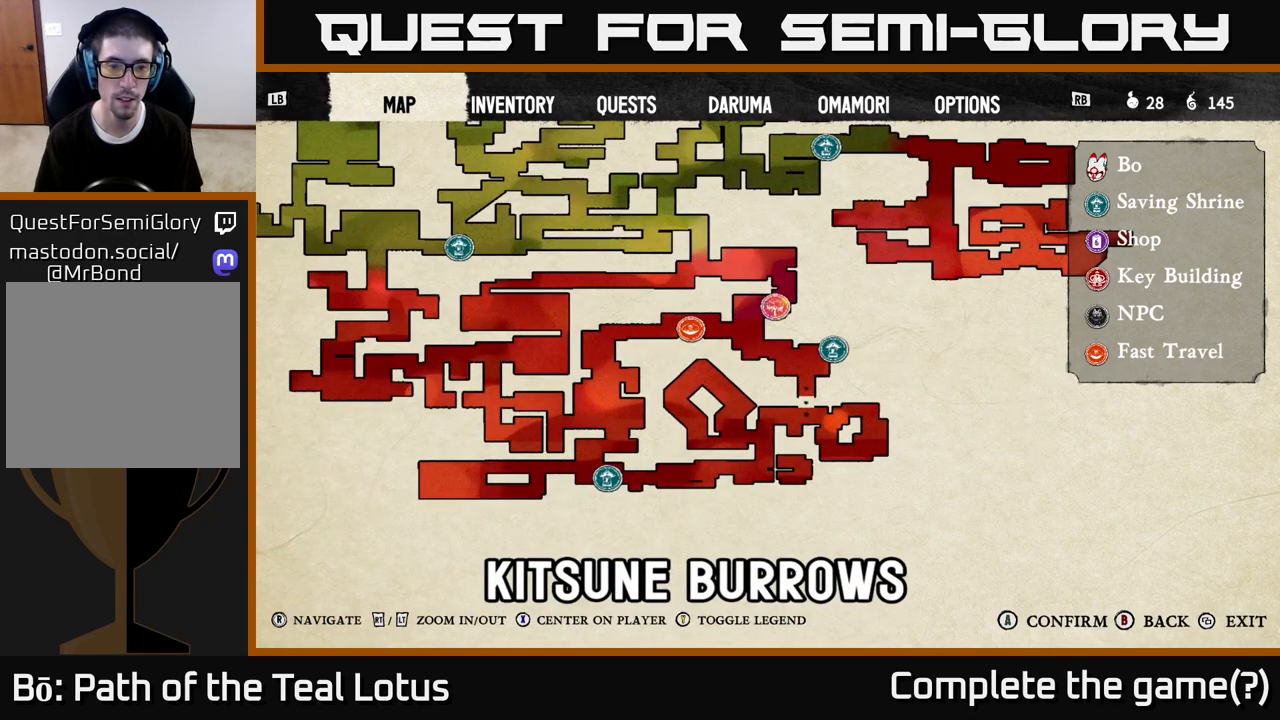
{"buttons": [], "left_stick": "center", "right_stick": "center", "events": []}
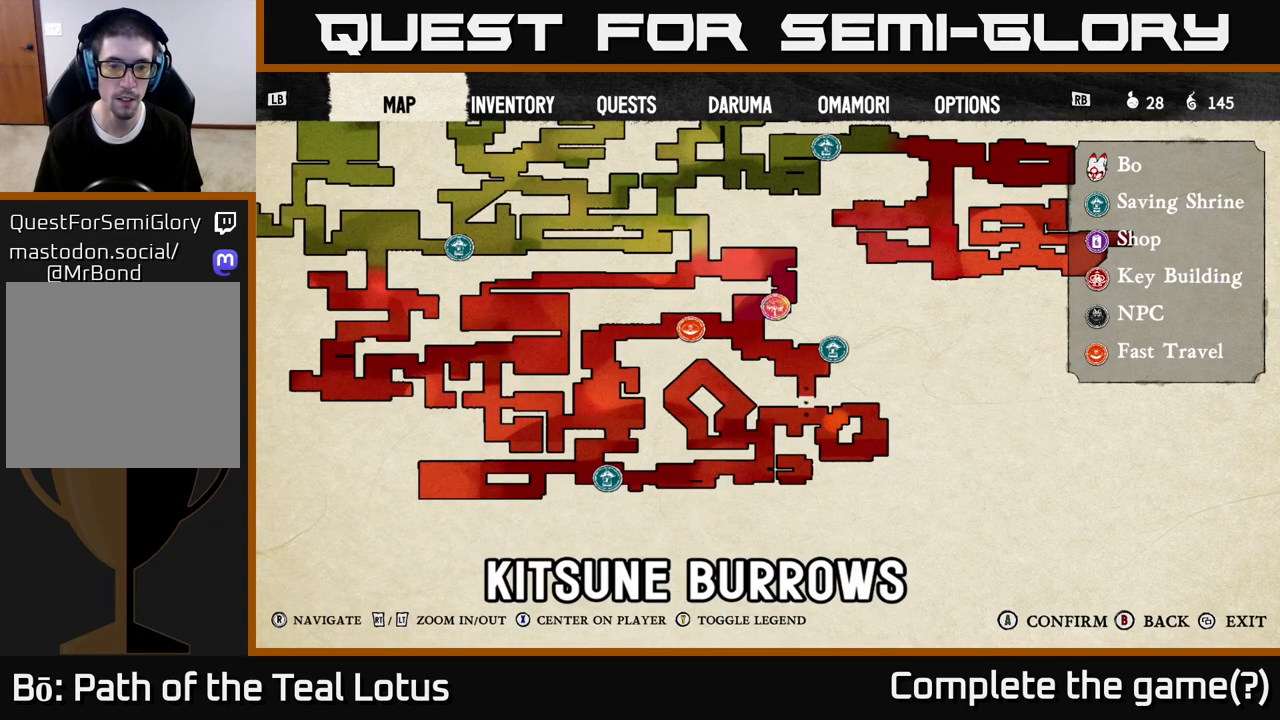
{"buttons": [], "left_stick": "center", "right_stick": "center", "events": []}
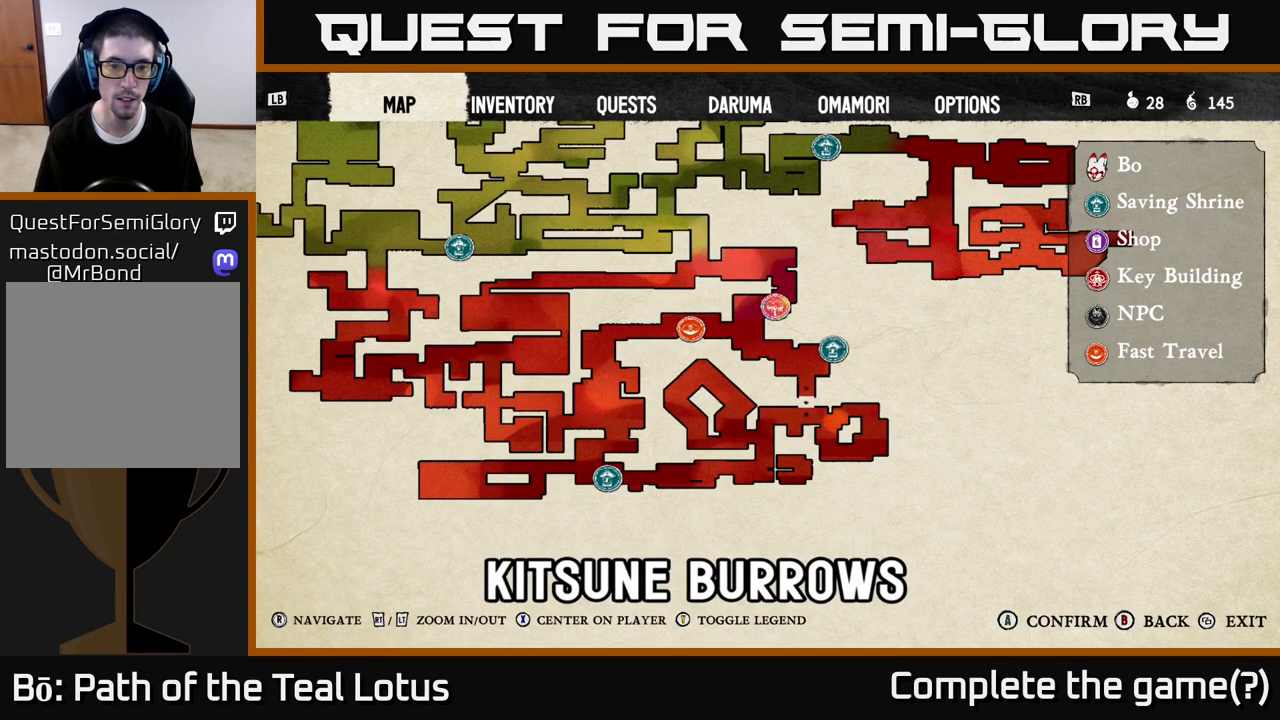
{"buttons": [], "left_stick": "center", "right_stick": "left", "events": [[433, "right_stick", "left"]]}
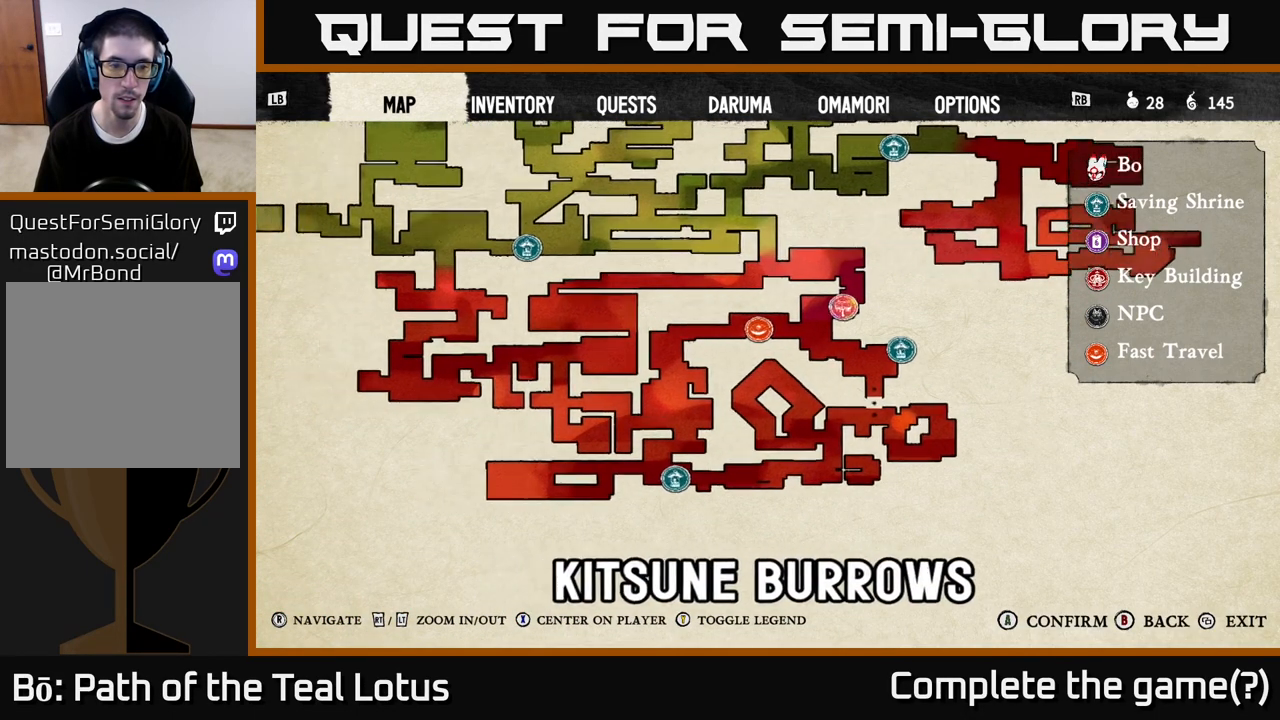
{"buttons": [], "left_stick": "center", "right_stick": "center", "events": [[250, "right_stick", "center"]]}
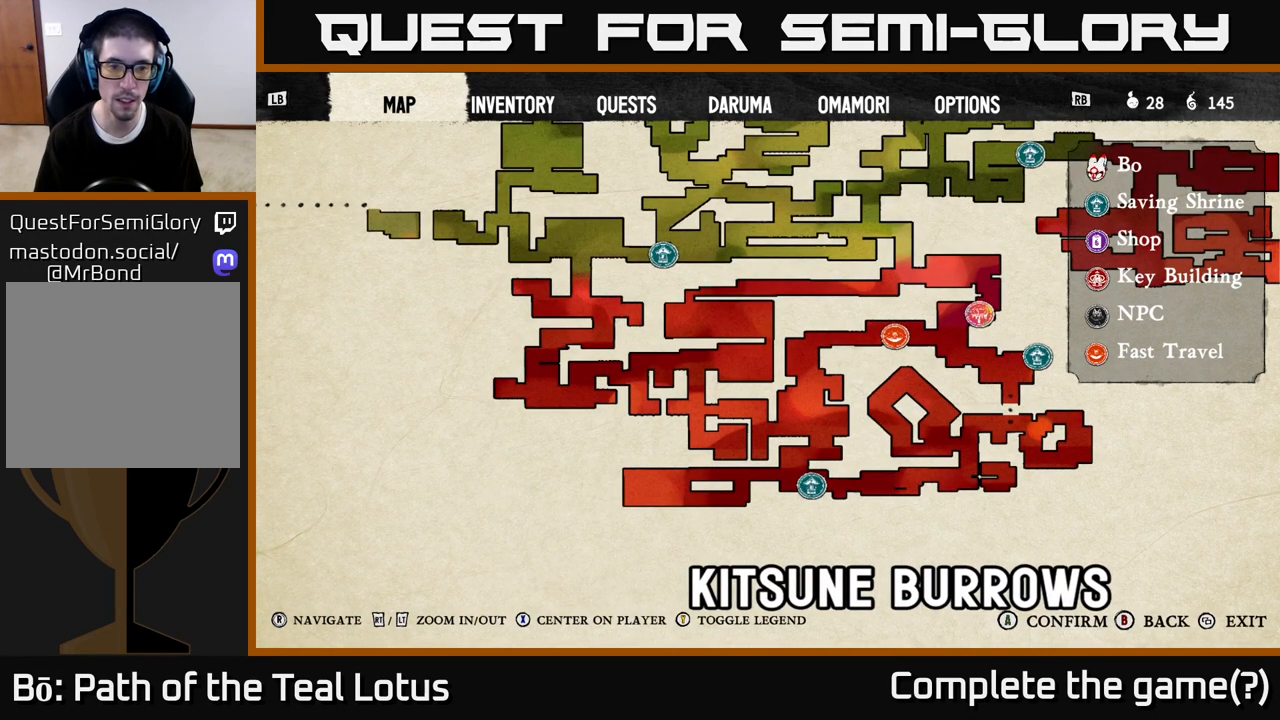
{"buttons": [], "left_stick": "center", "right_stick": "center", "events": []}
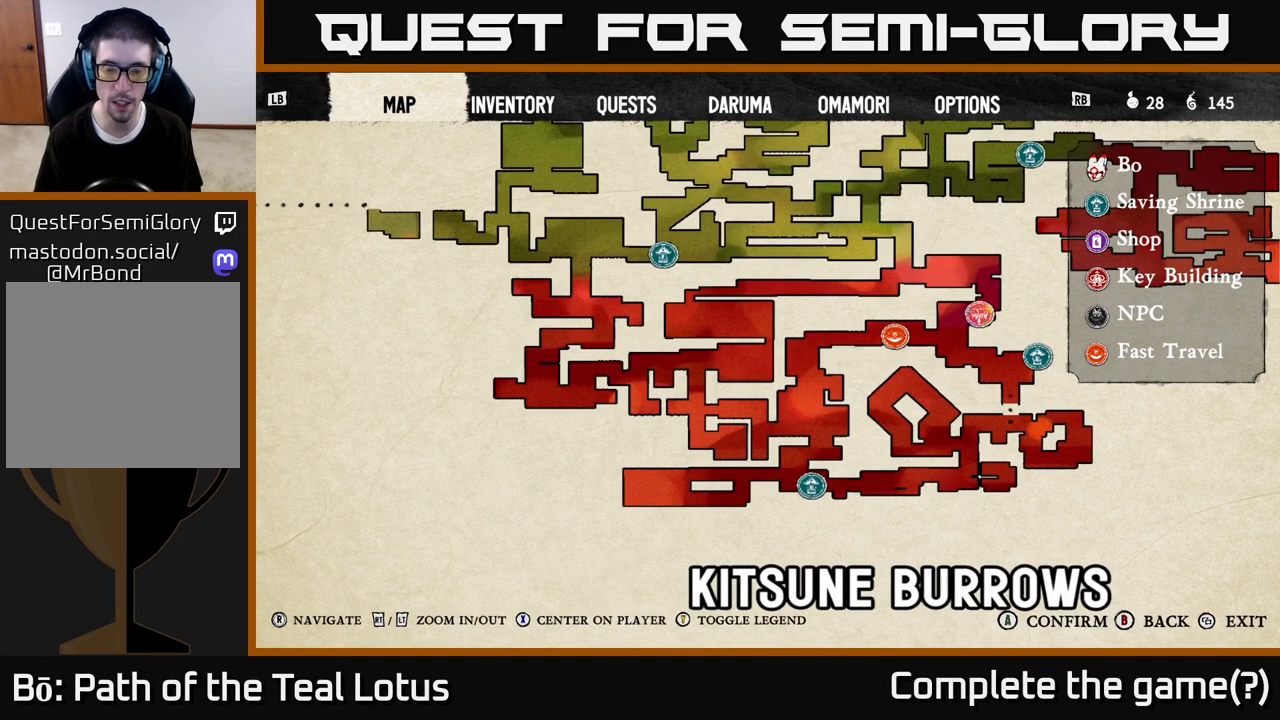
{"buttons": [], "left_stick": "center", "right_stick": "center", "events": []}
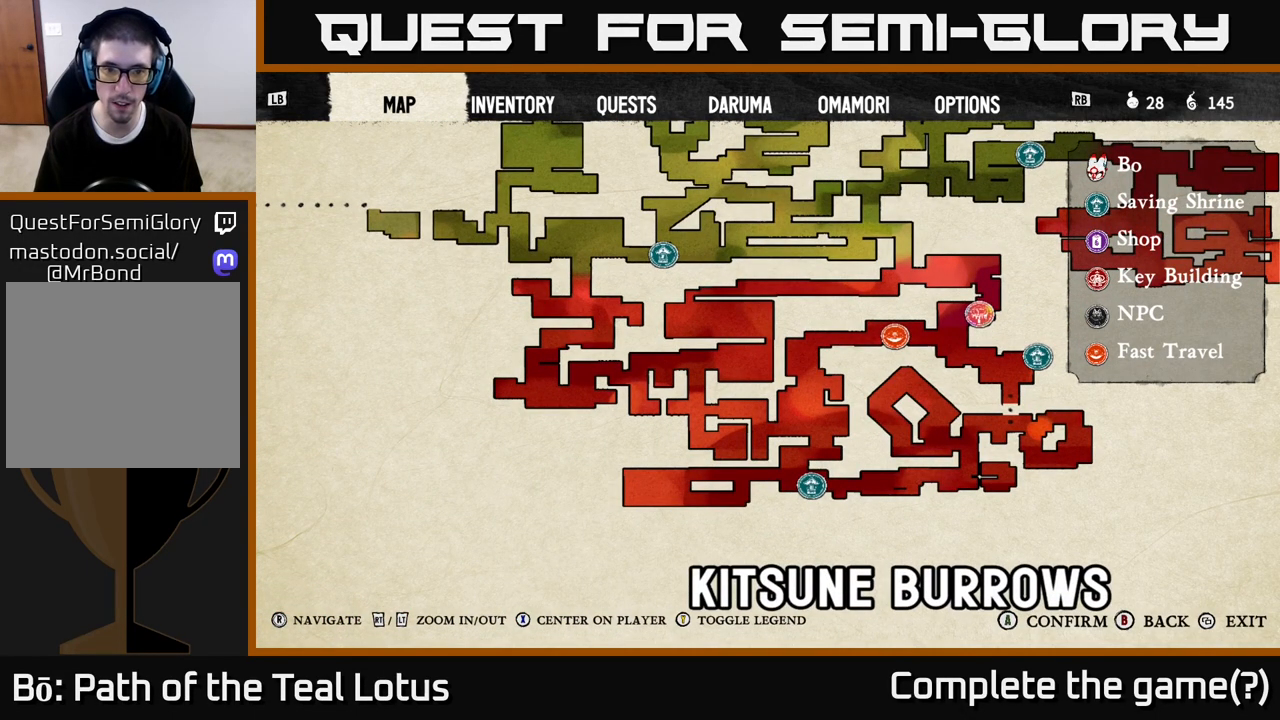
{"buttons": [], "left_stick": "center", "right_stick": "center", "events": []}
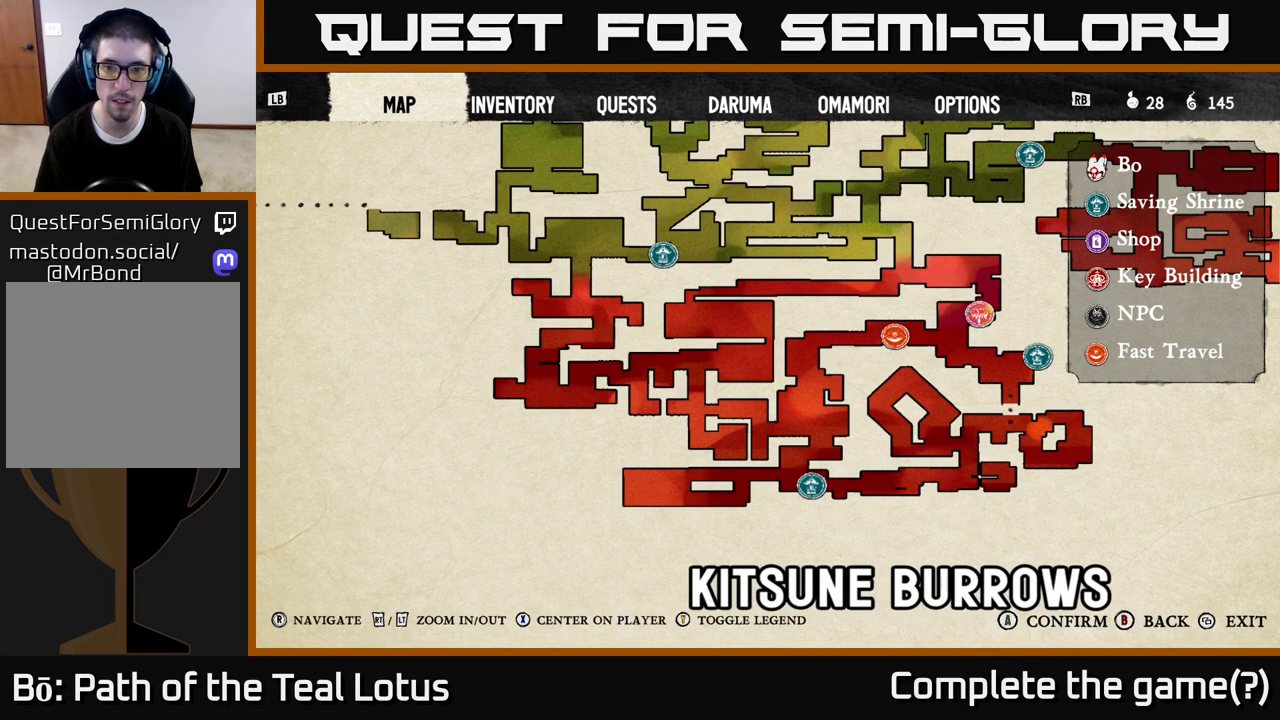
{"buttons": [], "left_stick": "center", "right_stick": "center", "events": []}
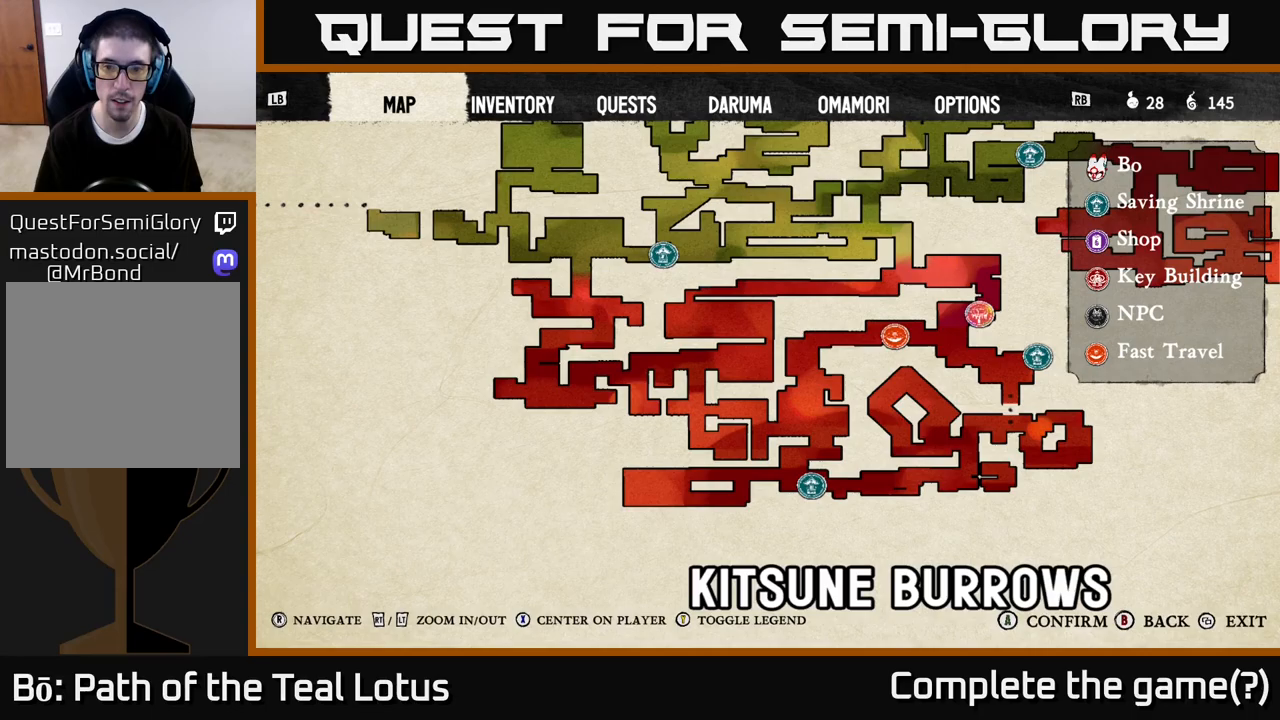
{"buttons": [], "left_stick": "center", "right_stick": "center", "events": []}
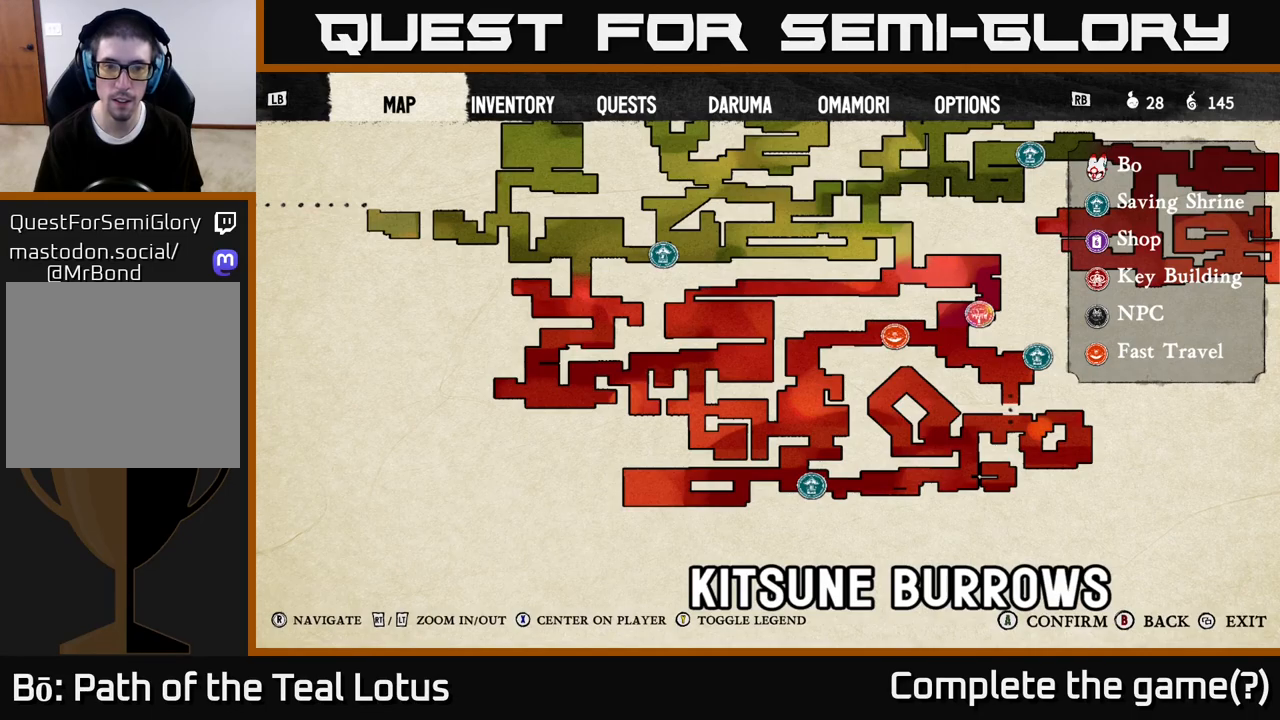
{"buttons": [], "left_stick": "center", "right_stick": "up-left", "events": [[333, "right_stick", "up-left"]]}
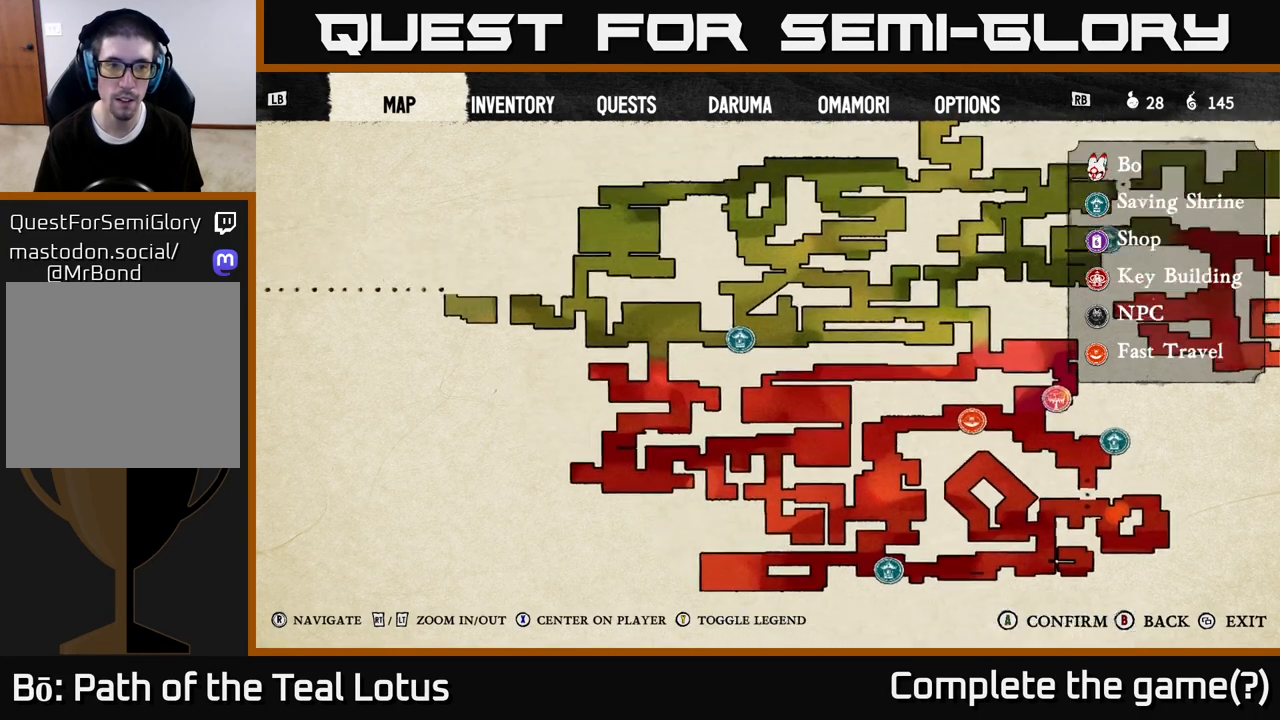
{"buttons": [], "left_stick": "center", "right_stick": "center", "events": [[200, "right_stick", "center"]]}
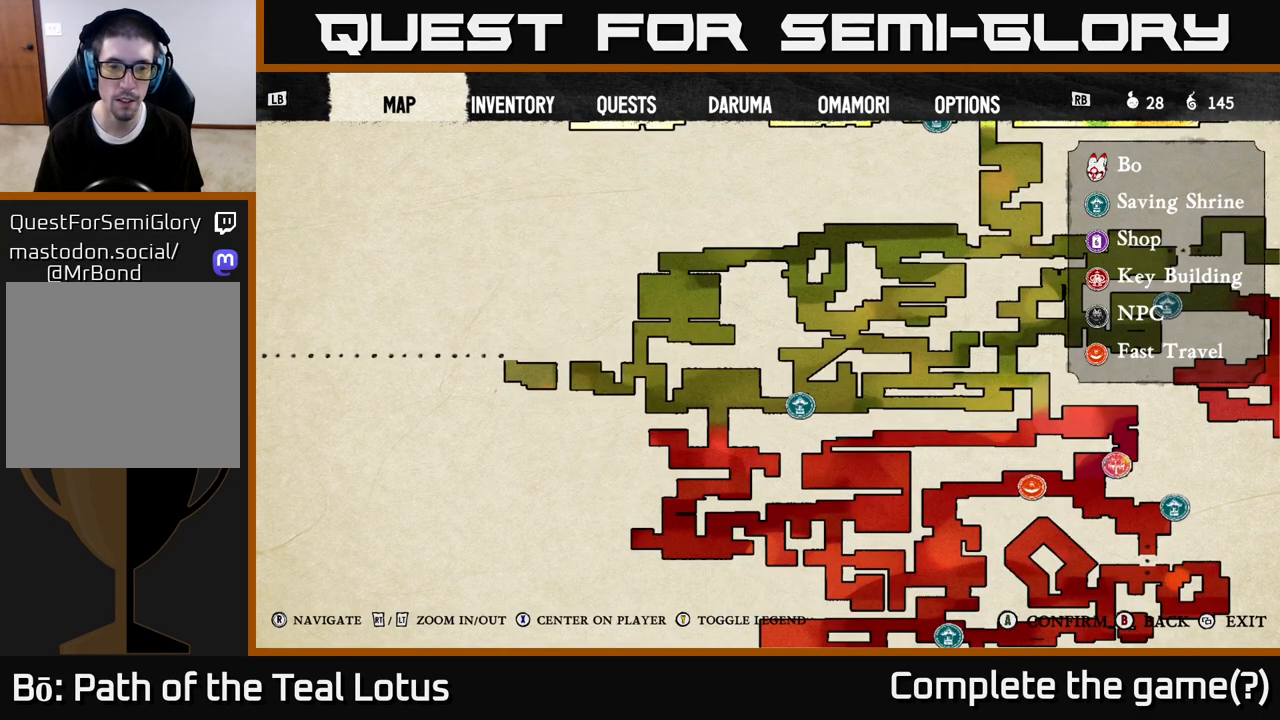
{"buttons": [], "left_stick": "center", "right_stick": "right", "events": [[400, "right_stick", "right"]]}
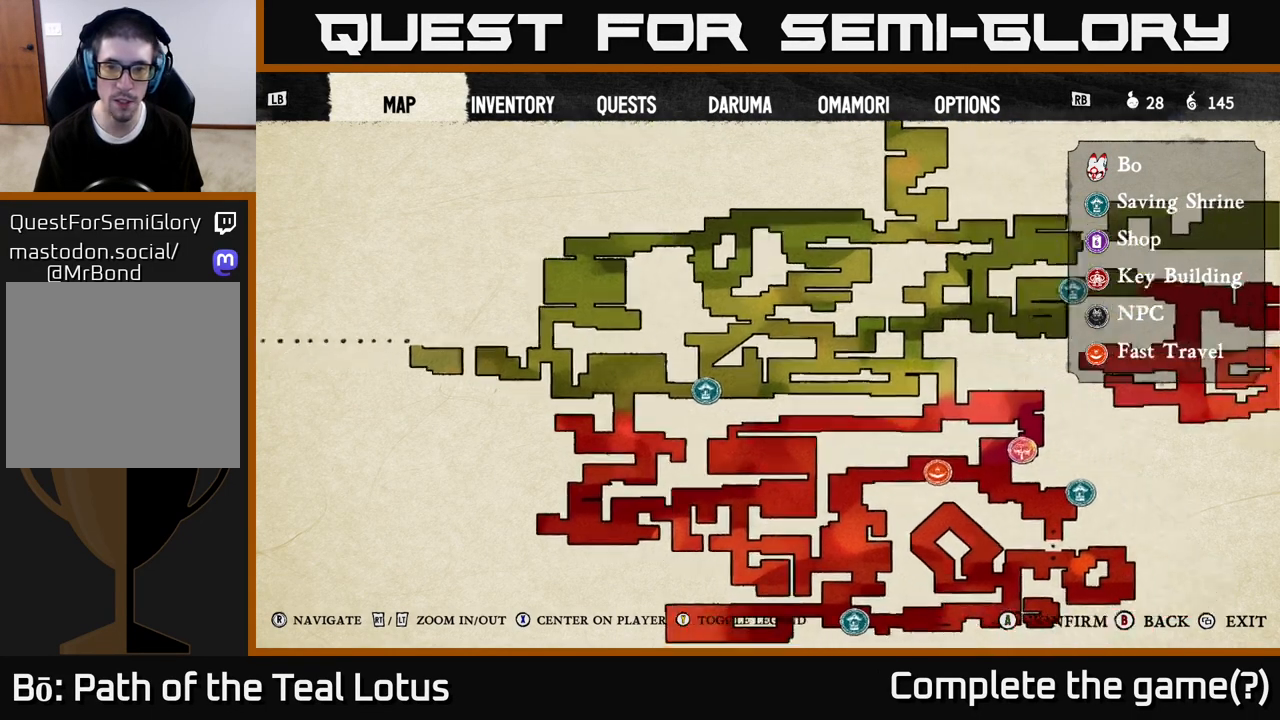
{"buttons": [], "left_stick": "center", "right_stick": "center", "events": [[200, "right_stick", "center"]]}
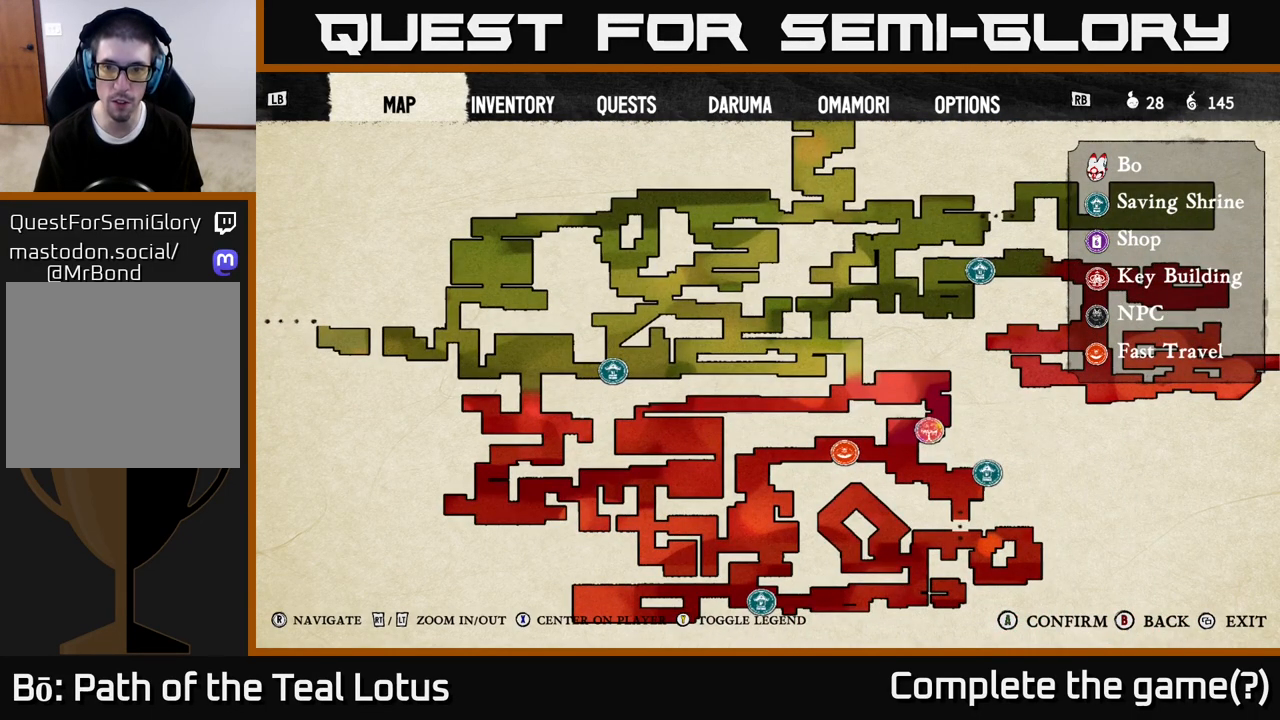
{"buttons": [], "left_stick": "center", "right_stick": "center", "events": [[133, "right_stick", "up-right"], [417, "right_stick", "center"]]}
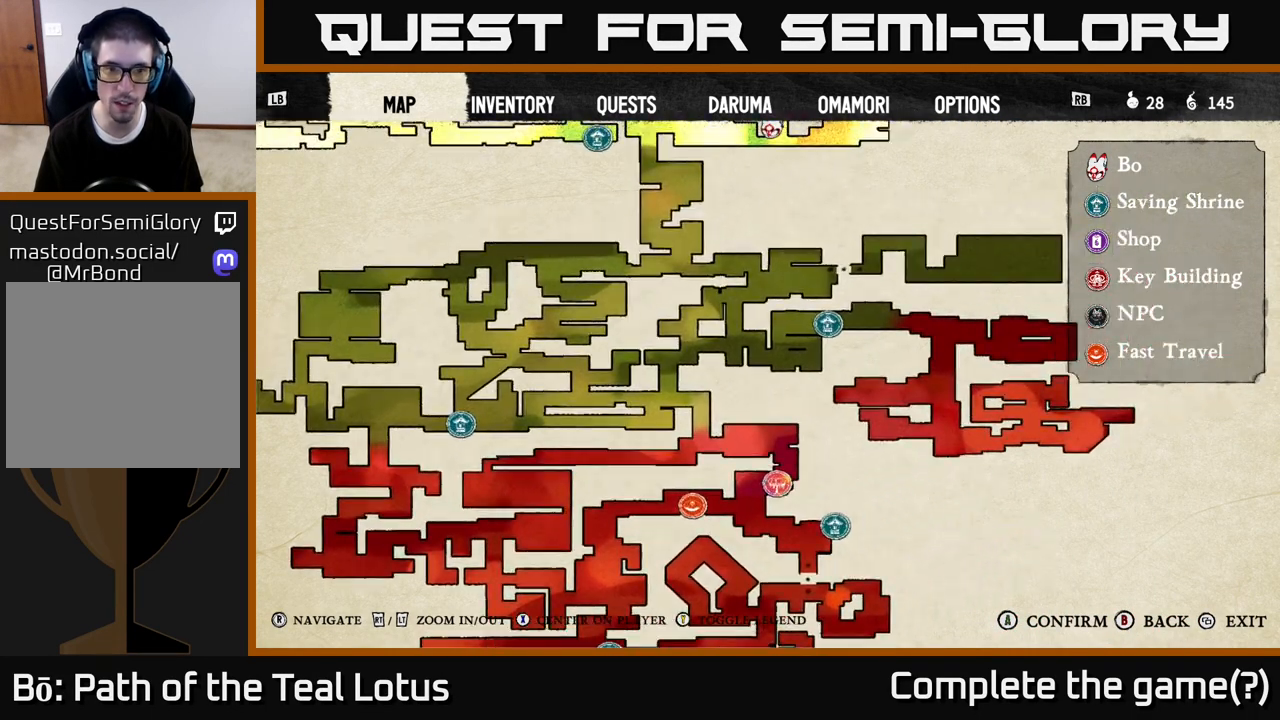
{"buttons": [], "left_stick": "center", "right_stick": "center", "events": [[200, "right_stick", "left"], [267, "right_stick", "up-left"], [400, "right_stick", "center"]]}
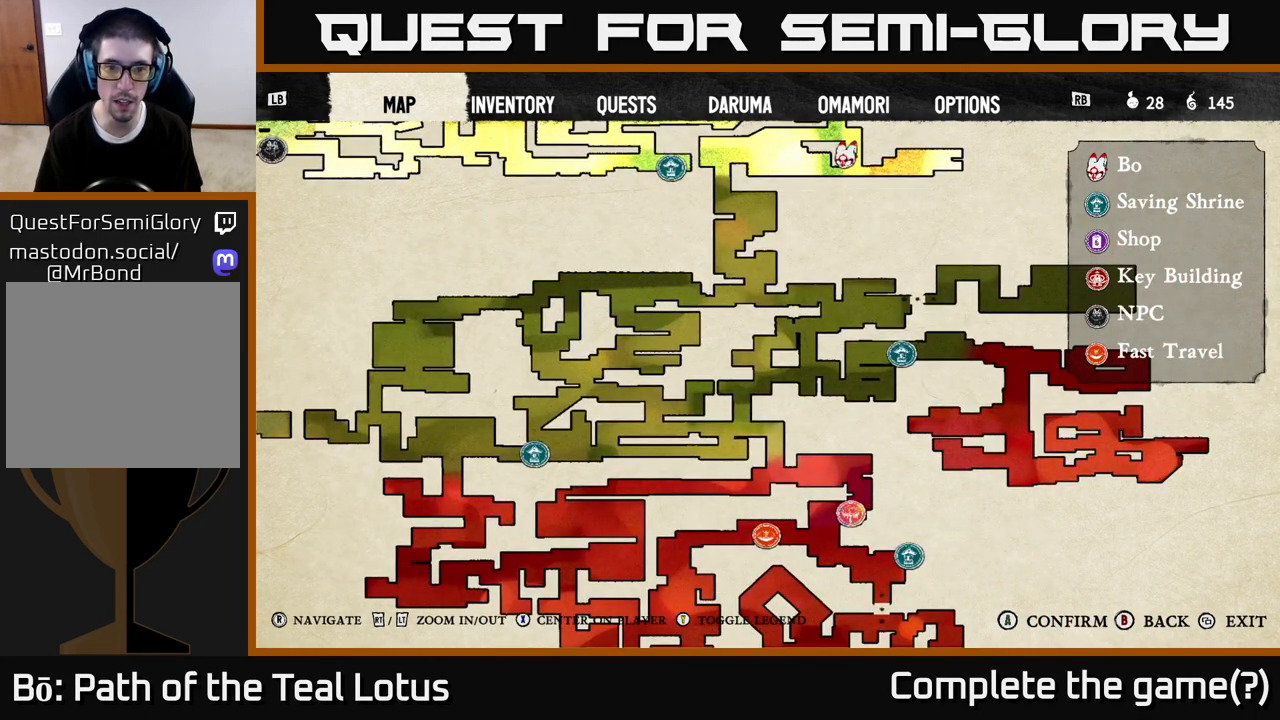
{"buttons": [], "left_stick": "center", "right_stick": "center", "events": [[150, "right_stick", "up-left"], [267, "right_stick", "center"]]}
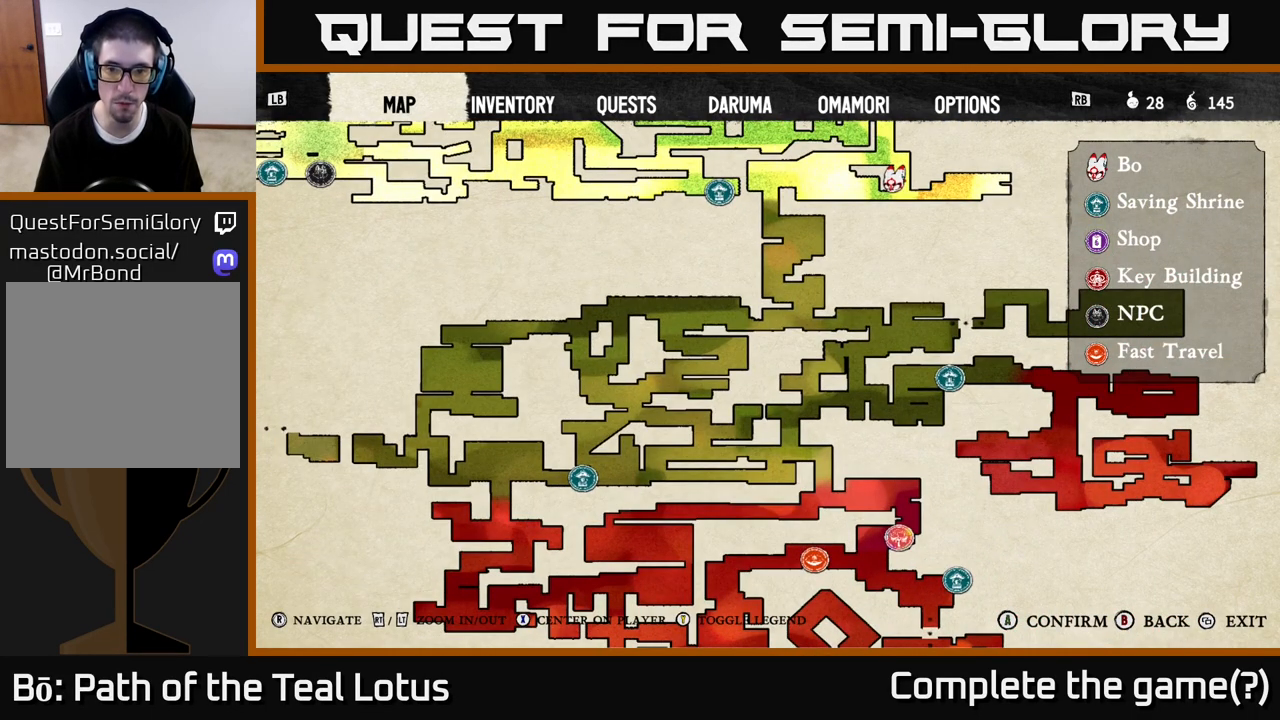
{"buttons": [], "left_stick": "center", "right_stick": "center", "events": []}
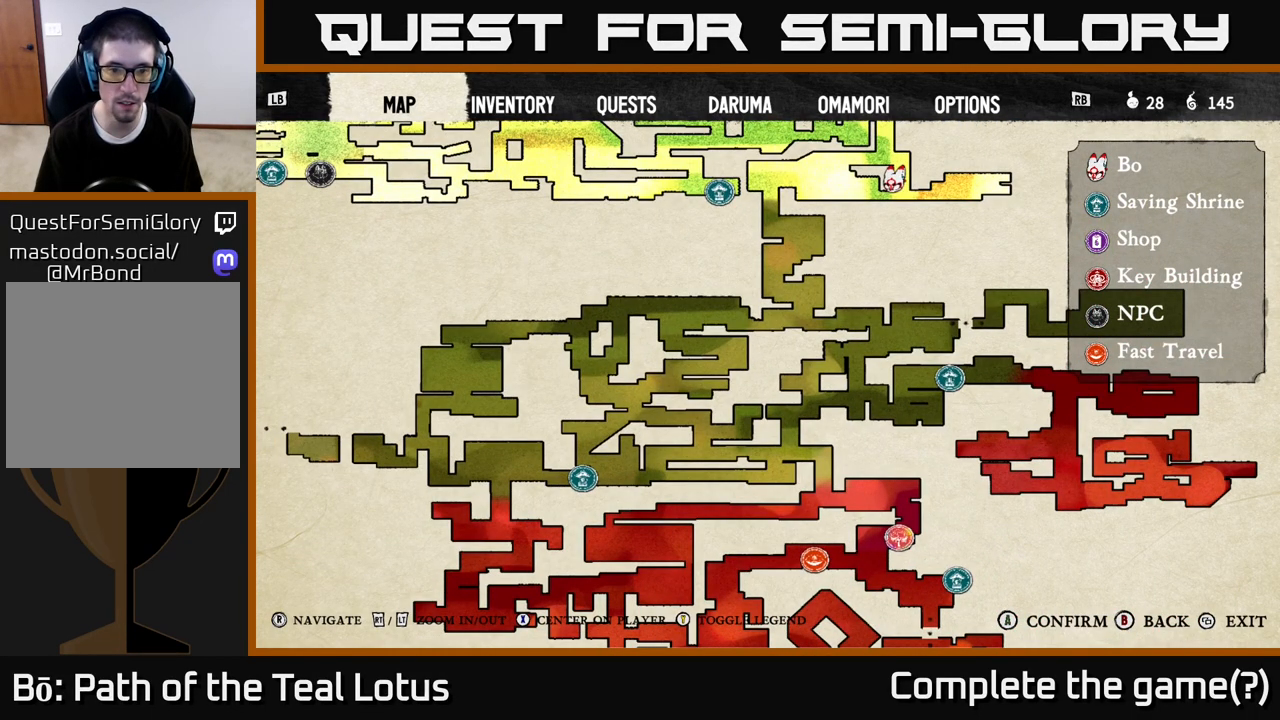
{"buttons": [], "left_stick": "center", "right_stick": "center", "events": []}
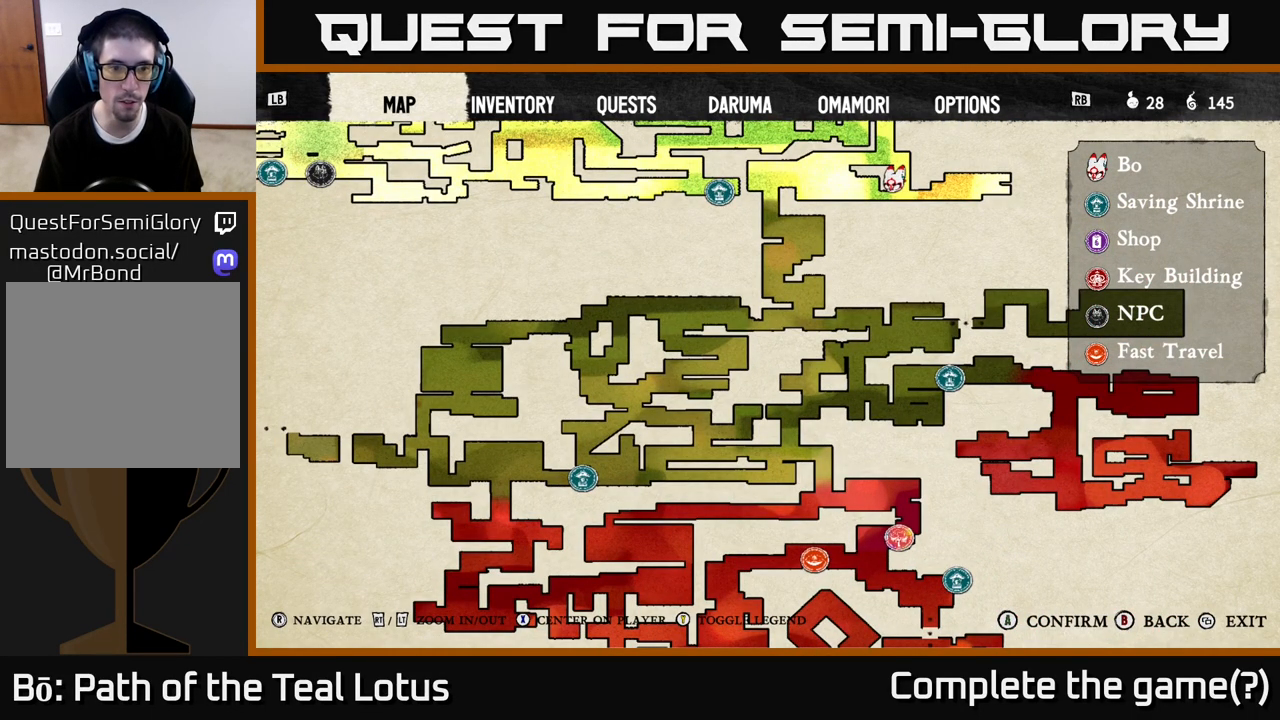
{"buttons": ["R2"], "left_stick": "center", "right_stick": "center", "events": [[267, "right_stick", "left"], [350, "right_stick", "center"], [400, "R2", "down"]]}
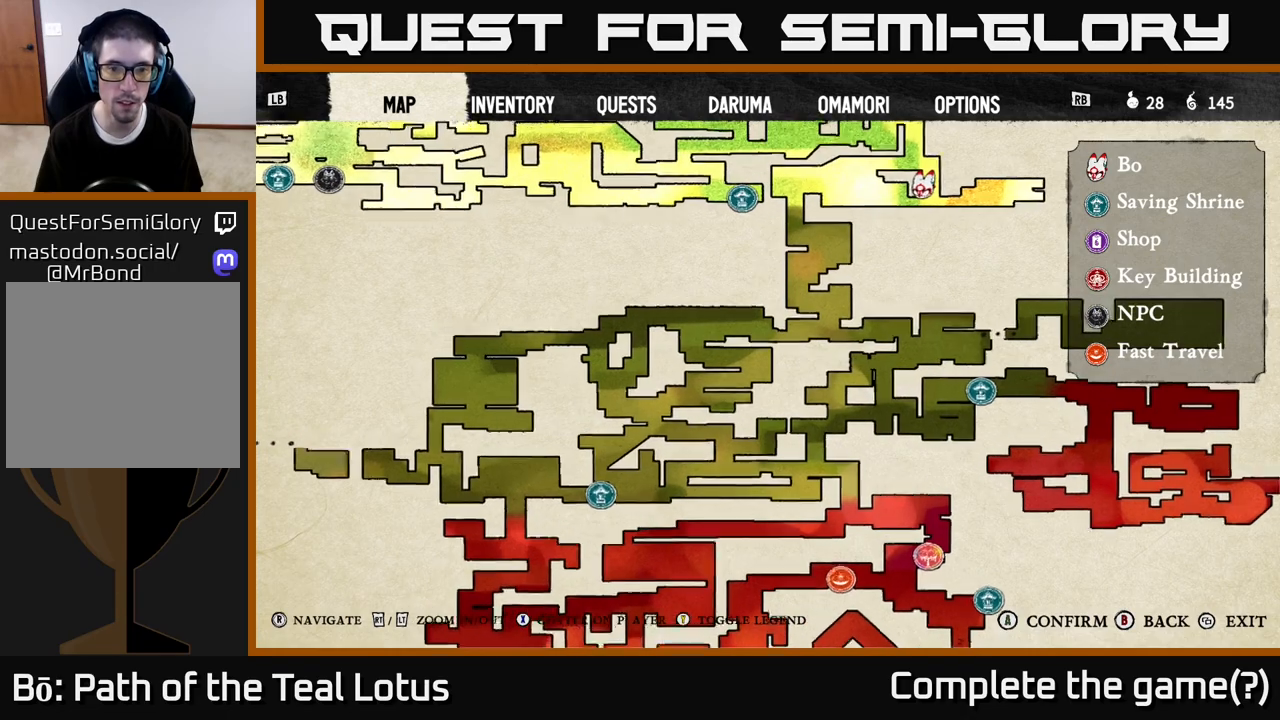
{"buttons": ["R2"], "left_stick": "down-left", "right_stick": "center", "events": [[433, "left_stick", "down-left"]]}
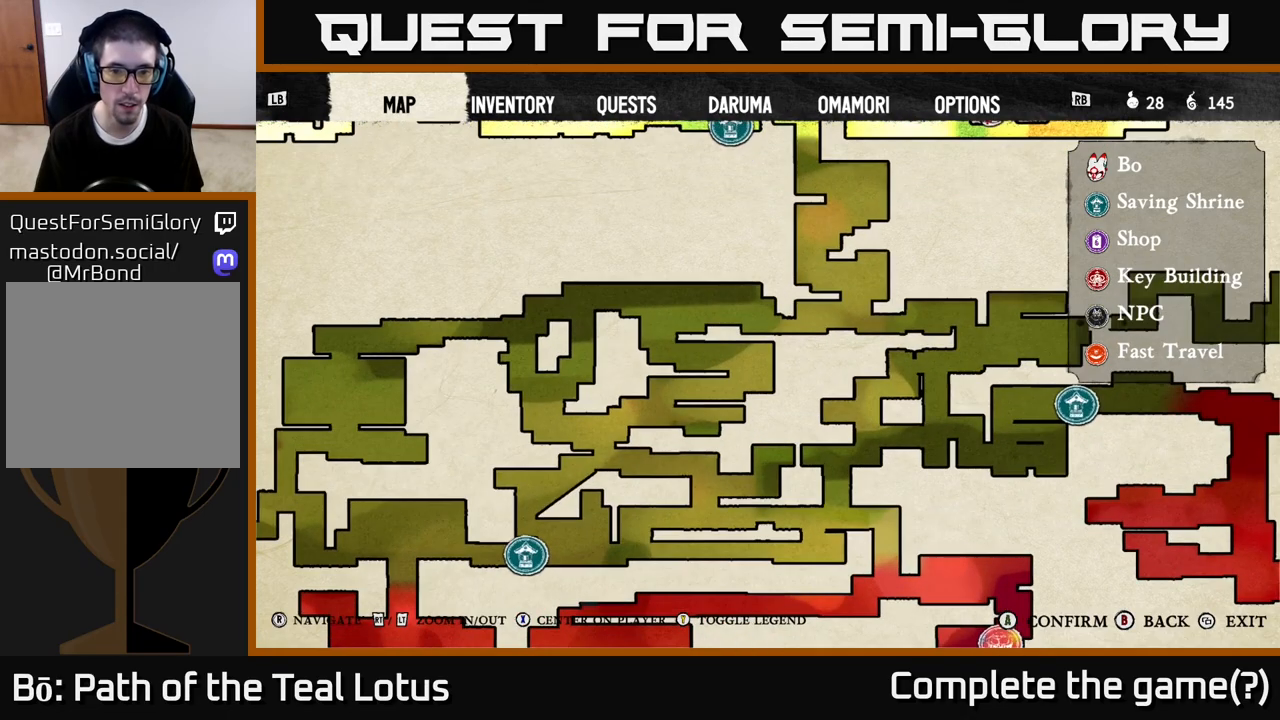
{"buttons": [], "left_stick": "center", "right_stick": "center", "events": [[50, "R2", "up"], [100, "left_stick", "center"]]}
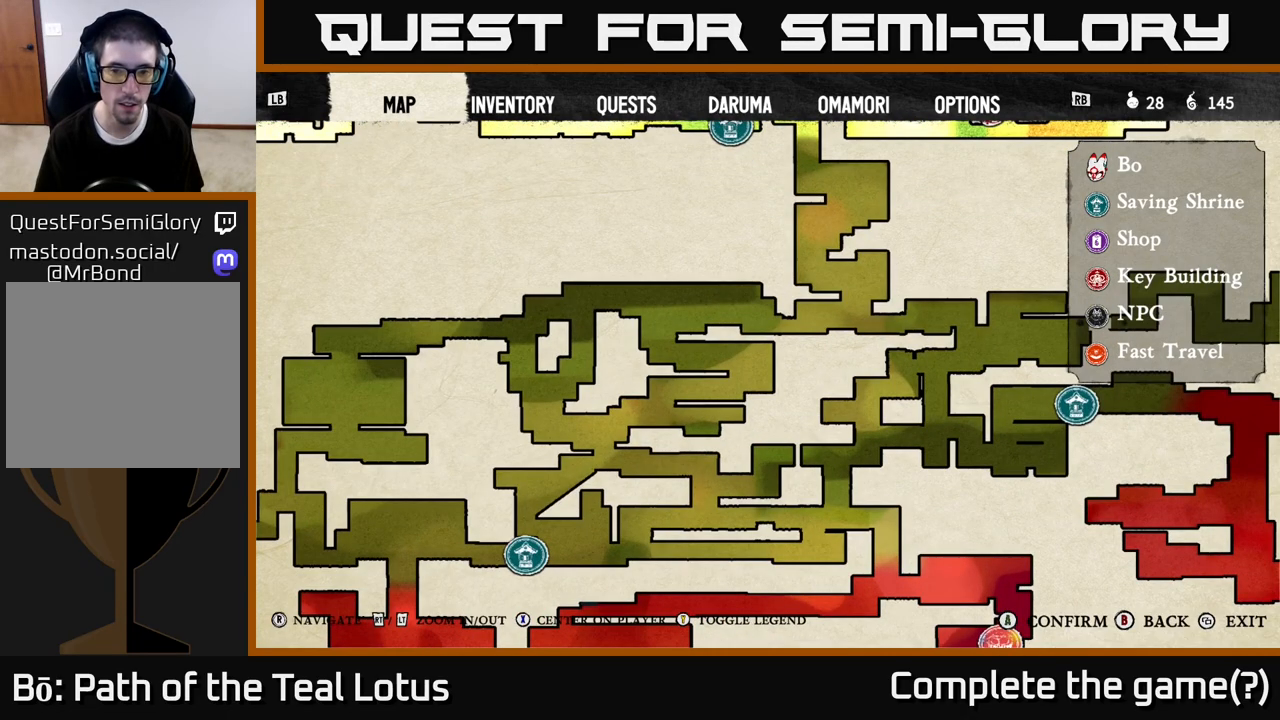
{"buttons": [], "left_stick": "center", "right_stick": "down", "events": [[17, "right_stick", "right"], [167, "right_stick", "down-right"], [400, "right_stick", "down"]]}